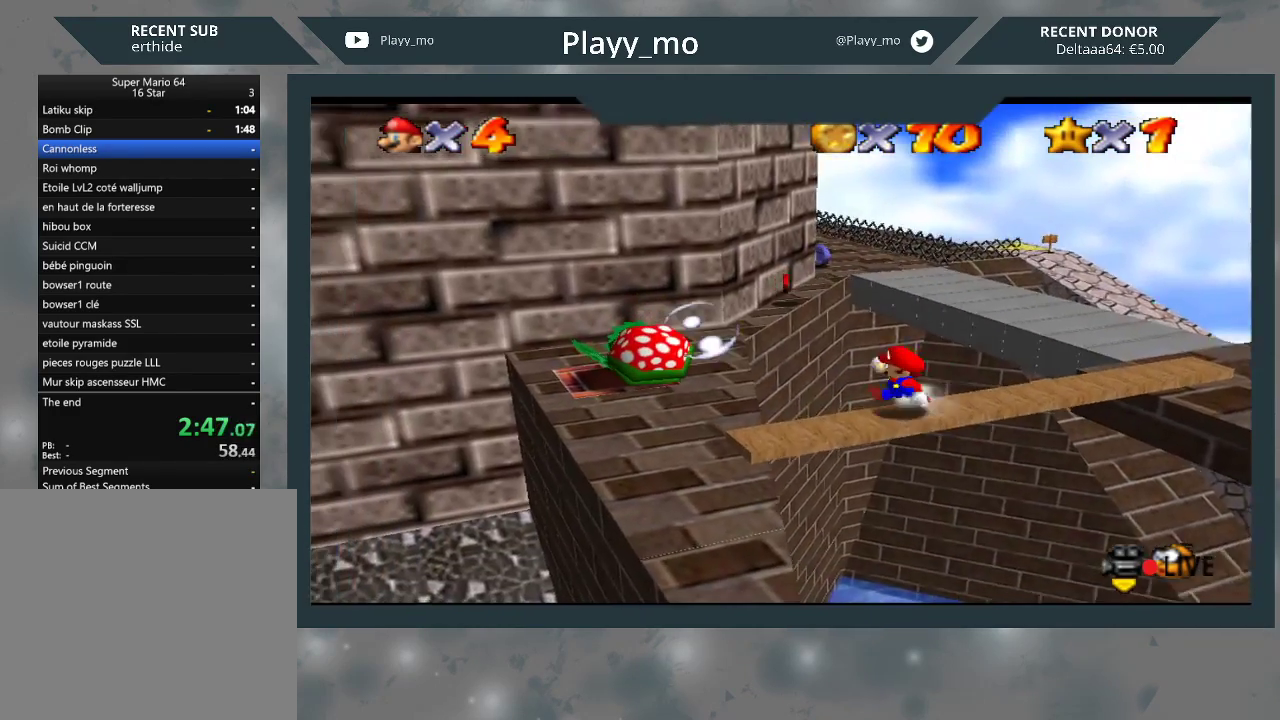
Gameplay with a controller (Xbox layout); each line is a JSON object with the inputs held at the frame after it. "events" lists button and stick changes between this image and that frame as [ms after this image, input, new state], when the widget could be followed in between. Not read: Z.
{"buttons": [], "left_stick": "down", "right_stick": "center", "events": []}
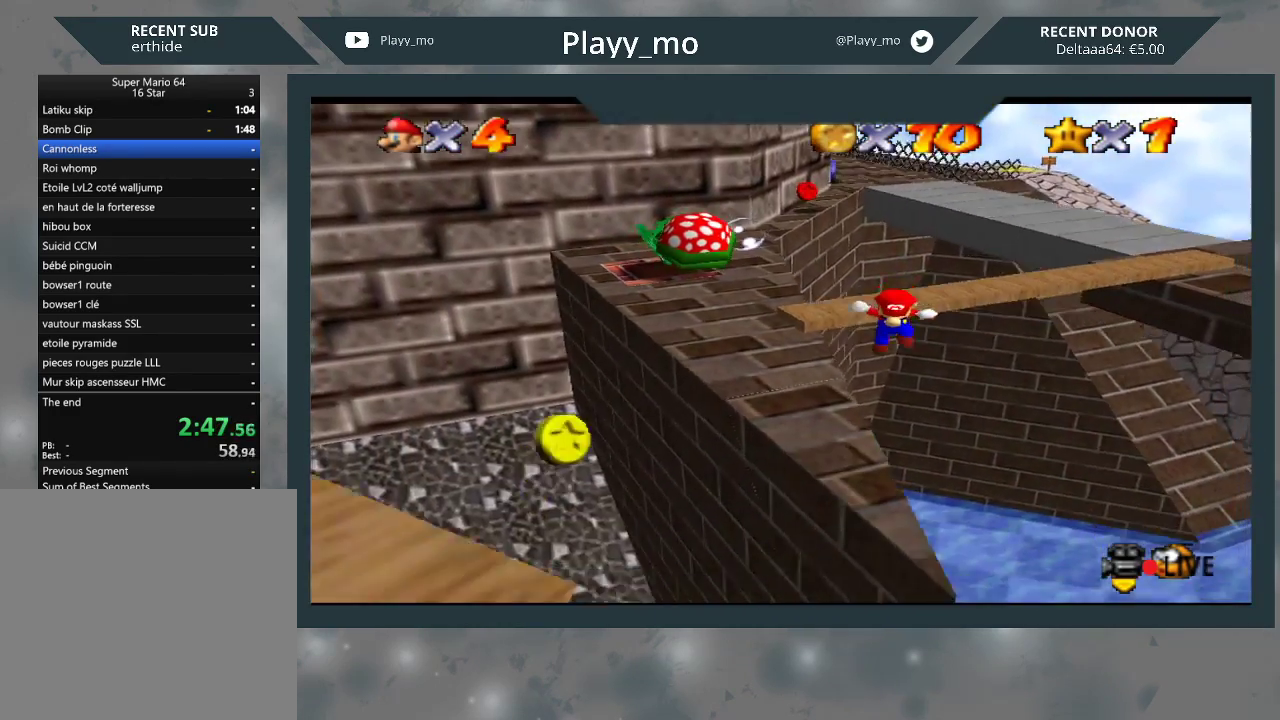
{"buttons": [], "left_stick": "down", "right_stick": "center", "events": []}
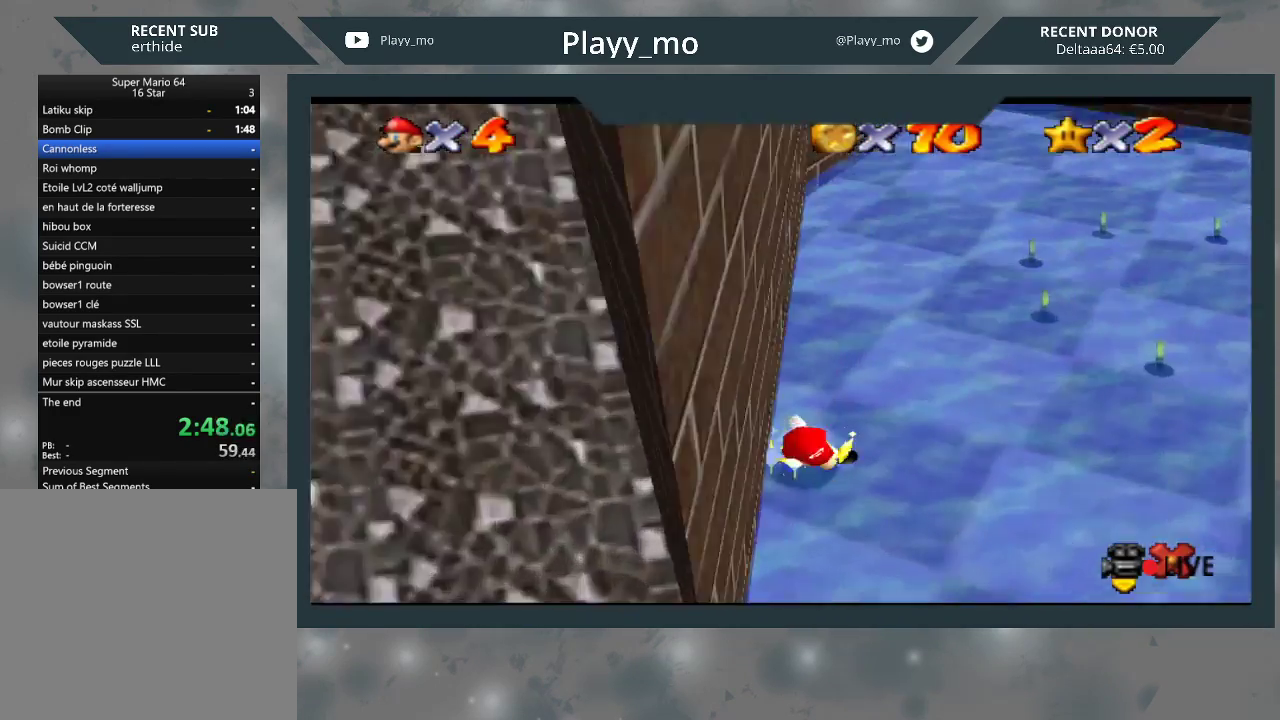
{"buttons": [], "left_stick": "center", "right_stick": "center", "events": [[267, "left_stick", "center"]]}
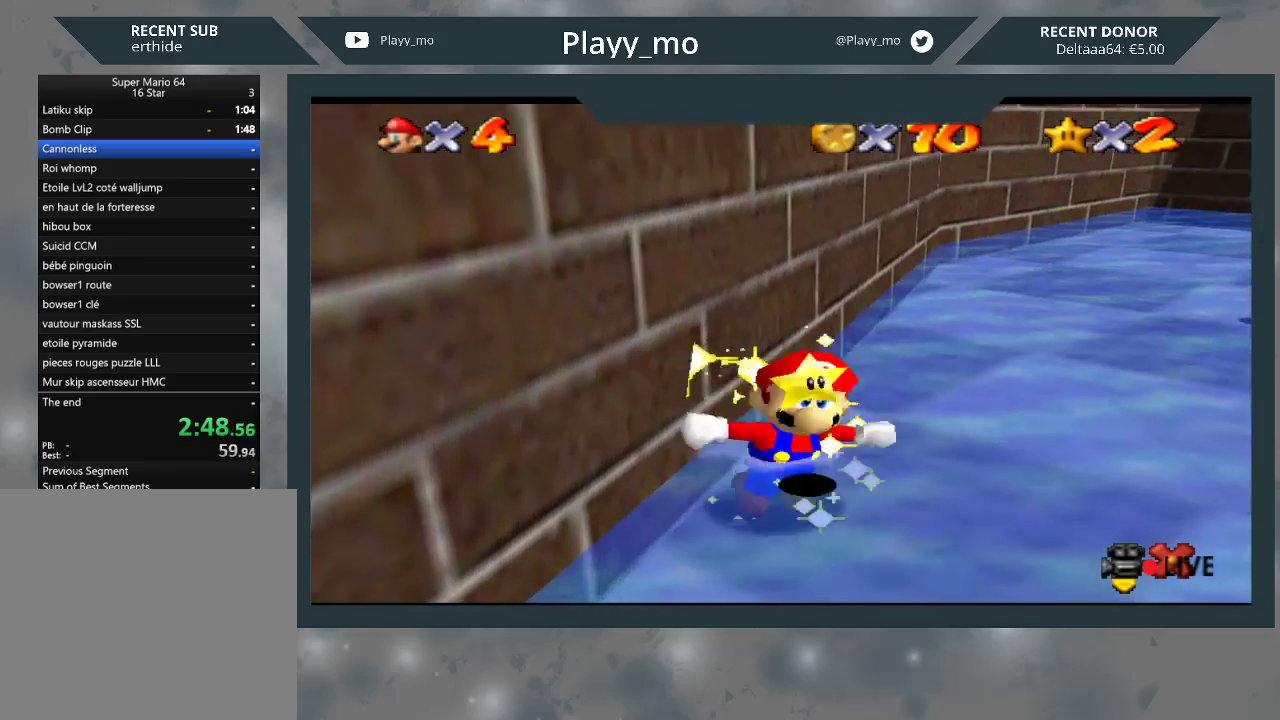
{"buttons": [], "left_stick": "center", "right_stick": "center", "events": []}
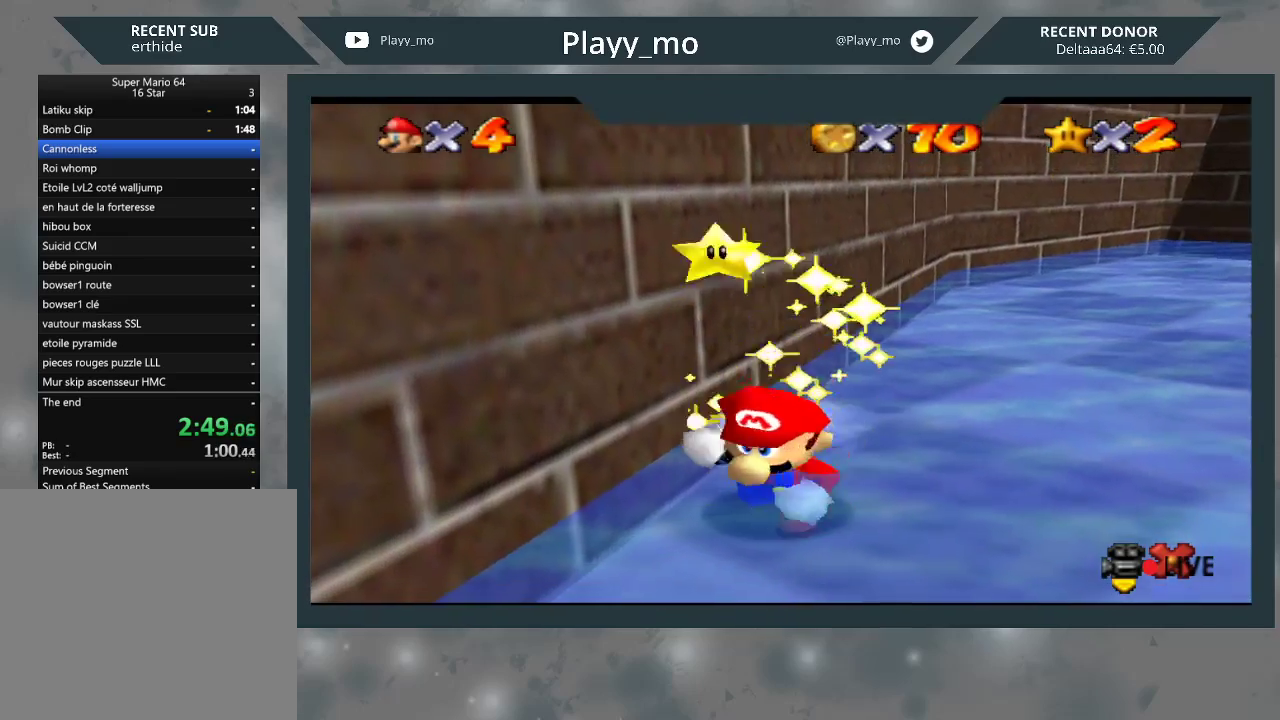
{"buttons": [], "left_stick": "center", "right_stick": "center", "events": []}
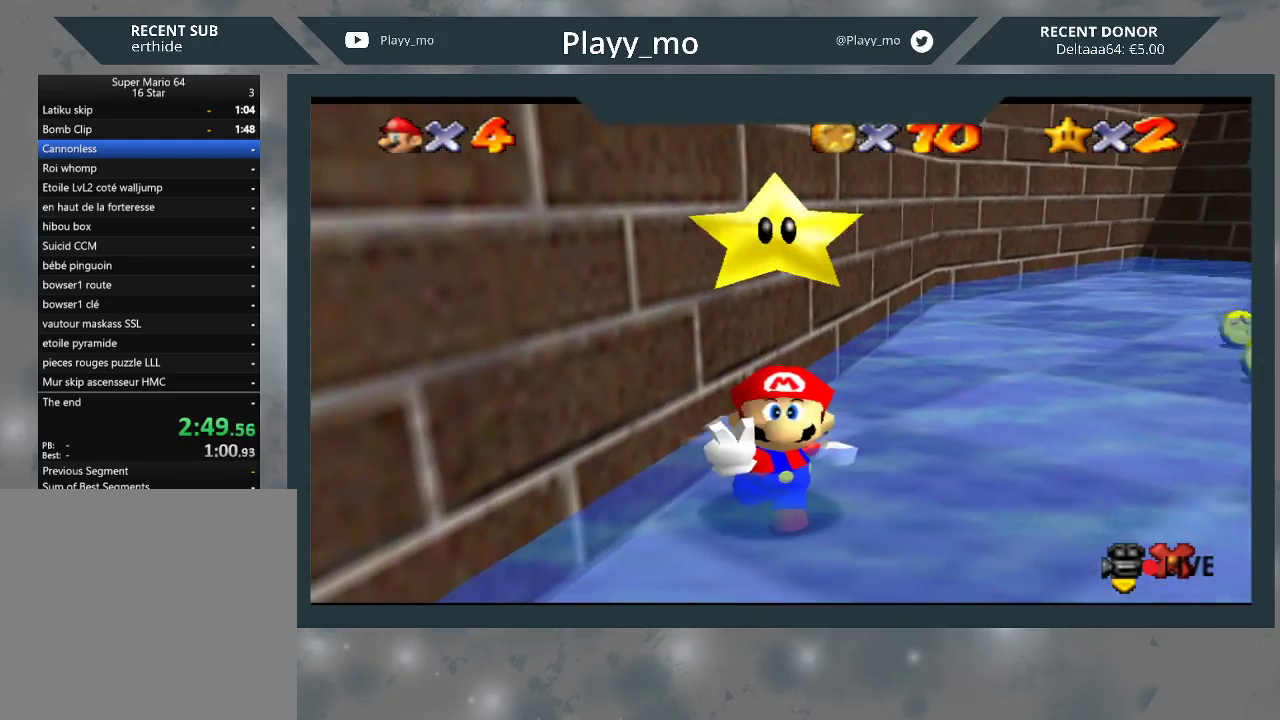
{"buttons": [], "left_stick": "center", "right_stick": "center", "events": []}
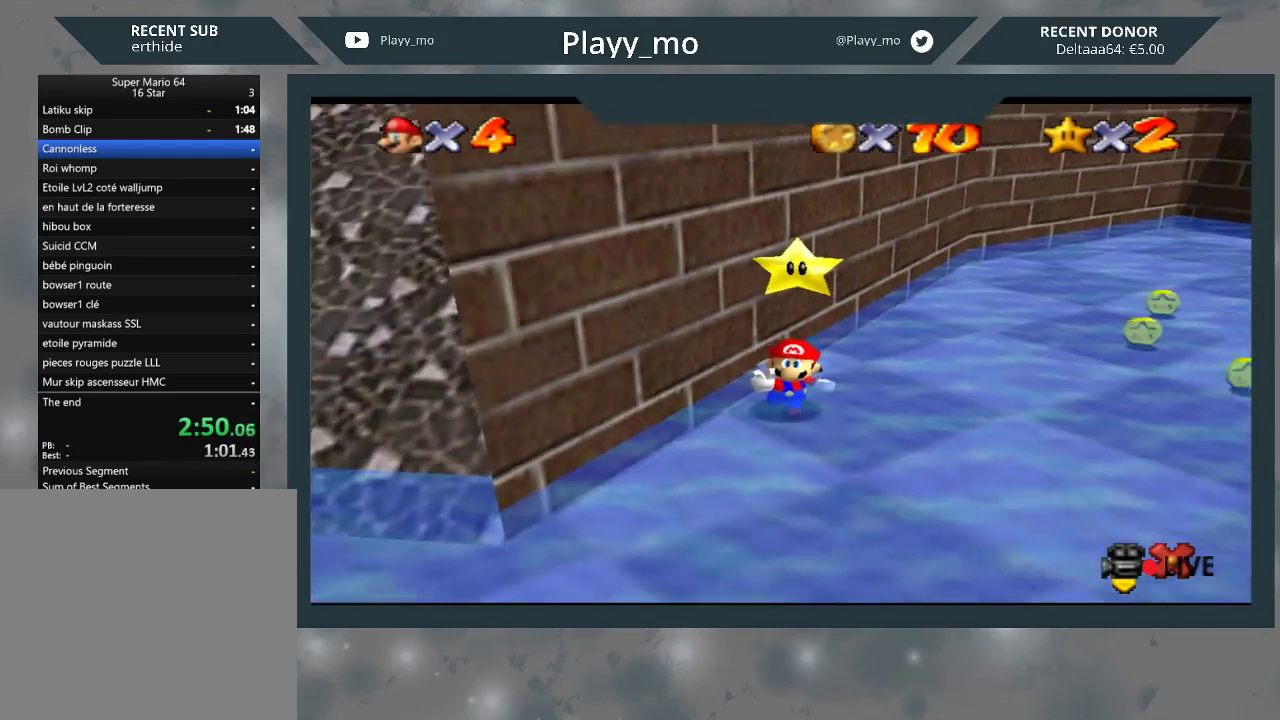
{"buttons": [], "left_stick": "center", "right_stick": "center", "events": []}
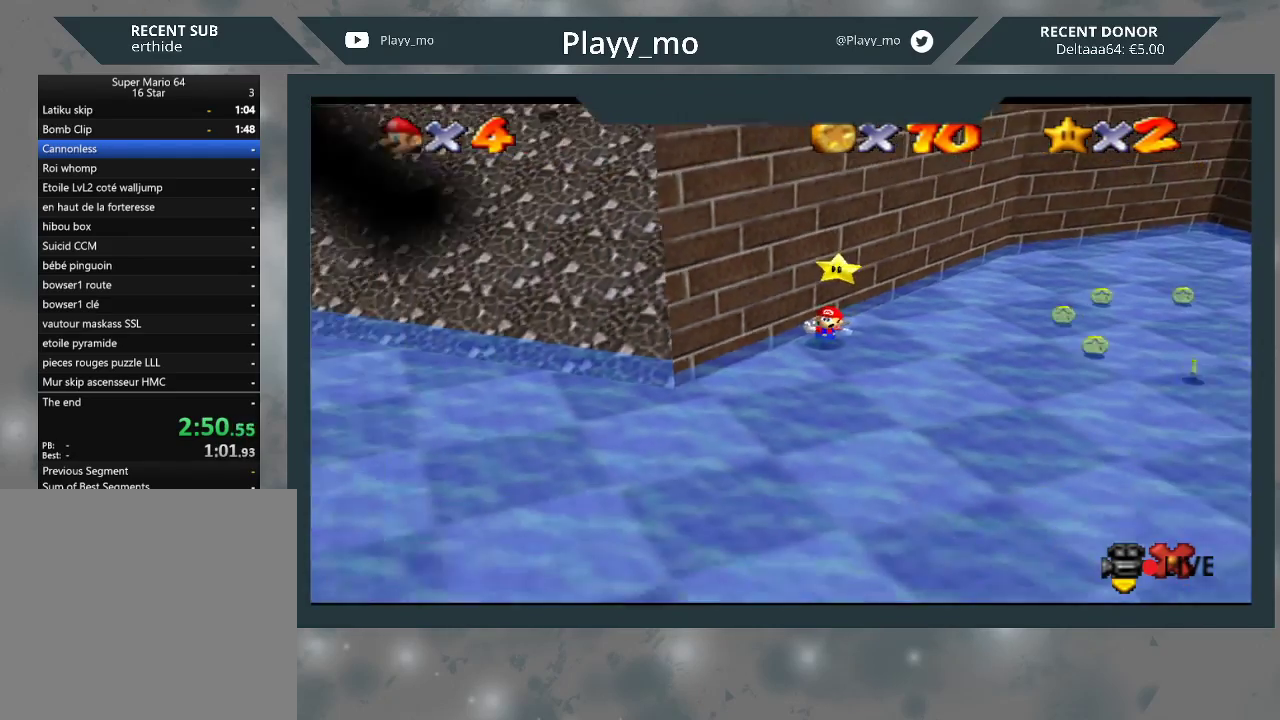
{"buttons": [], "left_stick": "center", "right_stick": "center", "events": []}
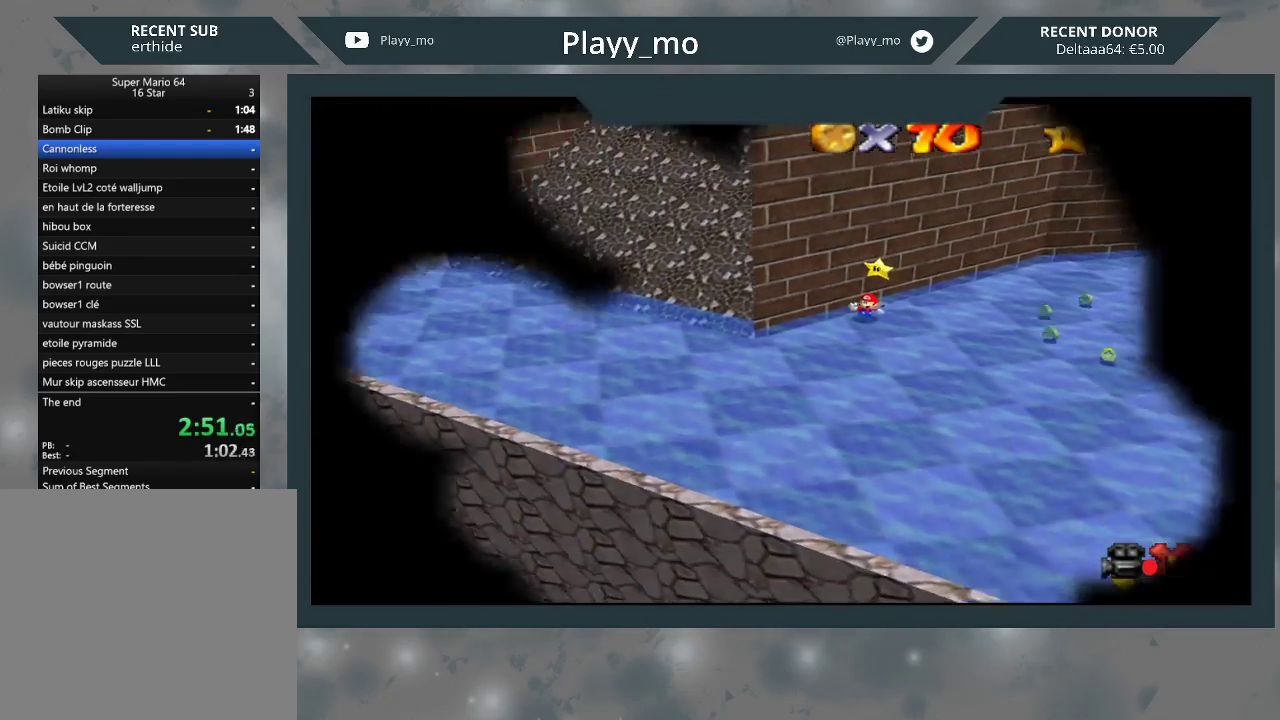
{"buttons": [], "left_stick": "center", "right_stick": "center", "events": []}
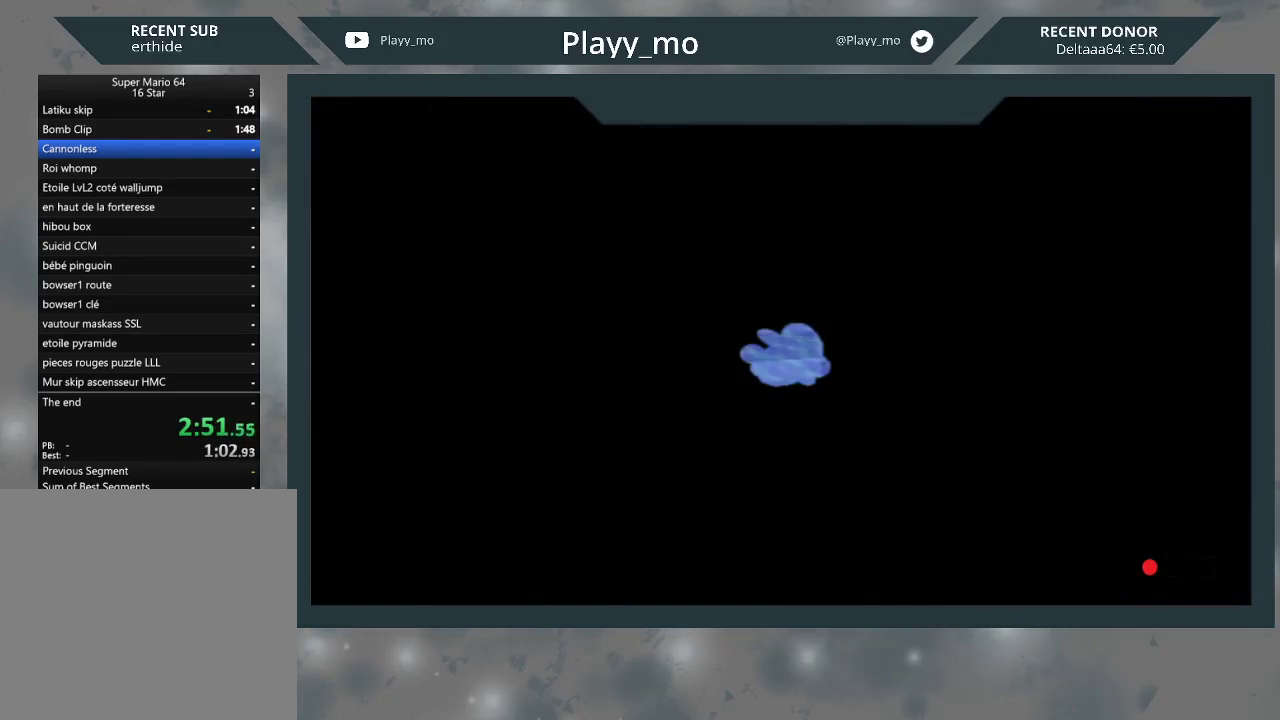
{"buttons": [], "left_stick": "center", "right_stick": "center", "events": []}
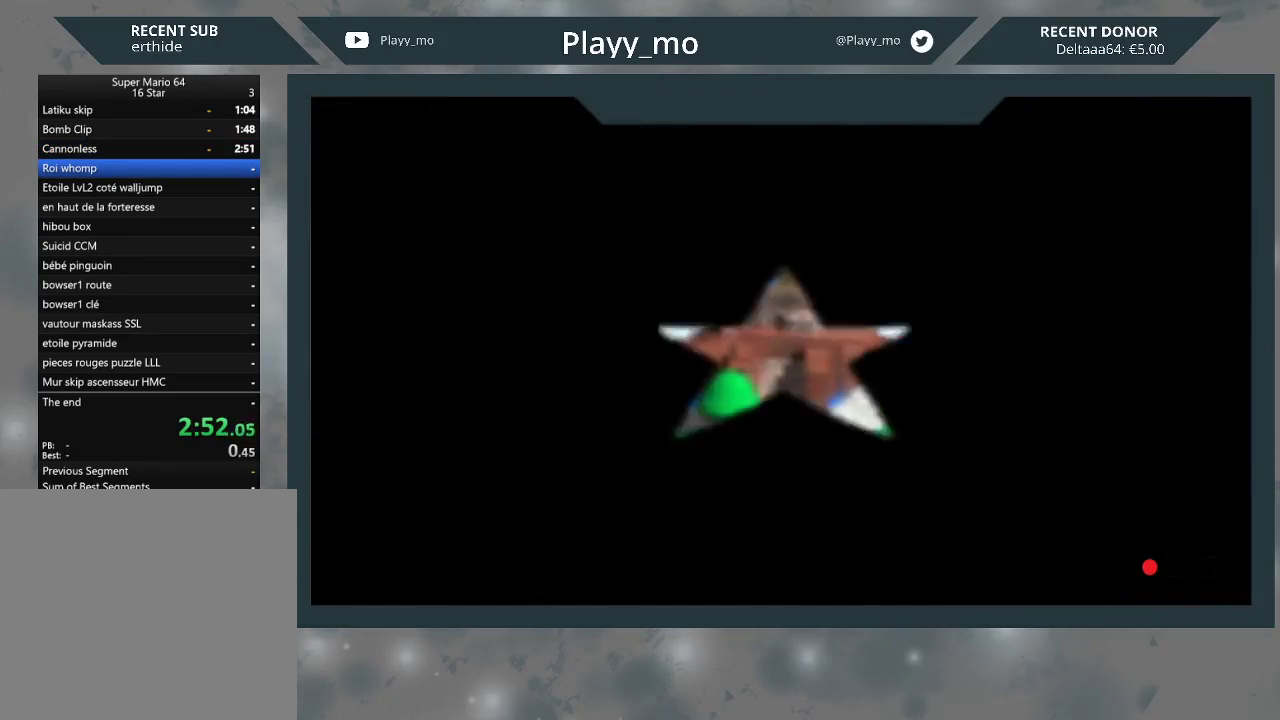
{"buttons": [], "left_stick": "center", "right_stick": "center", "events": []}
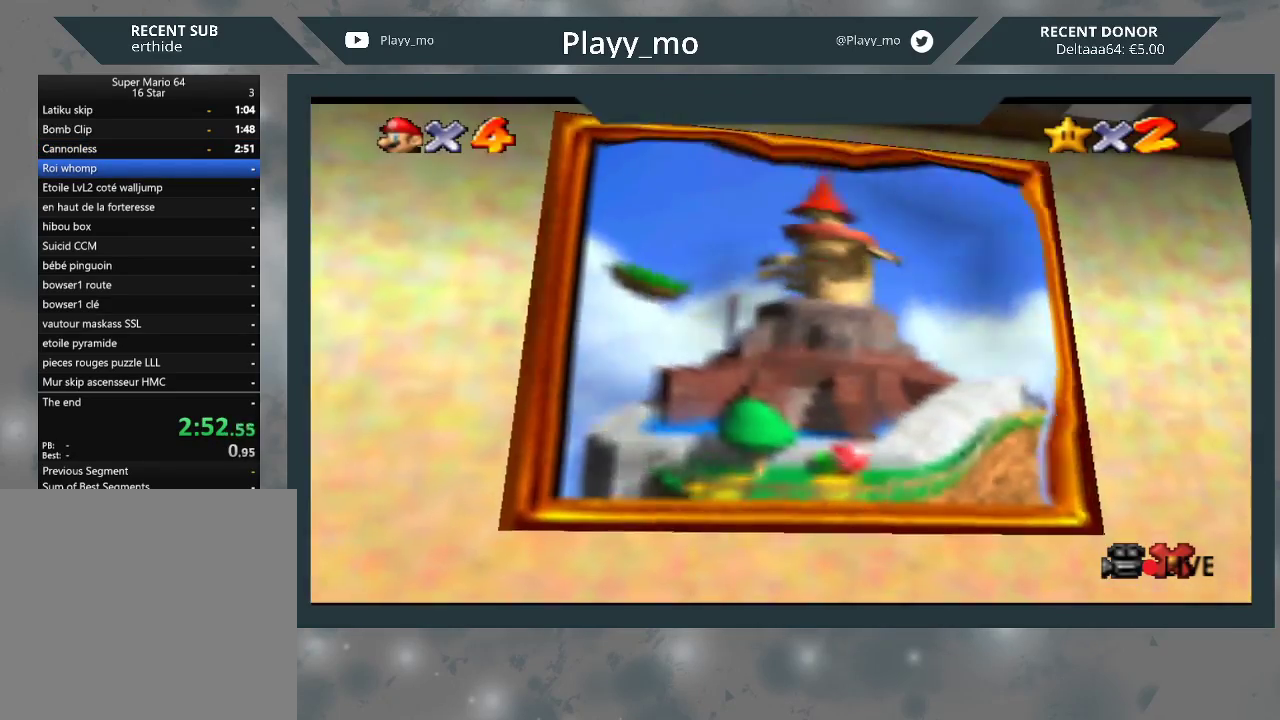
{"buttons": [], "left_stick": "center", "right_stick": "center", "events": []}
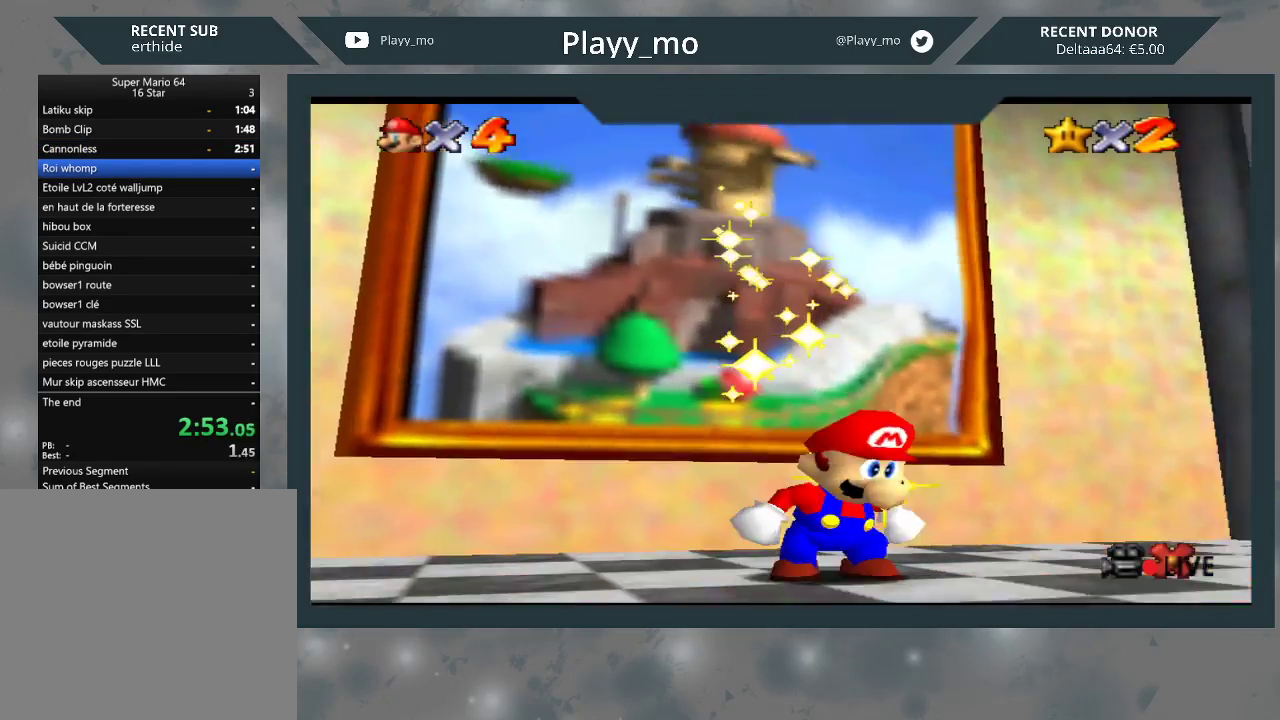
{"buttons": ["A"], "left_stick": "center", "right_stick": "center", "events": [[33, "A", "down"], [167, "A", "up"], [233, "A", "down"], [367, "A", "up"], [433, "A", "down"]]}
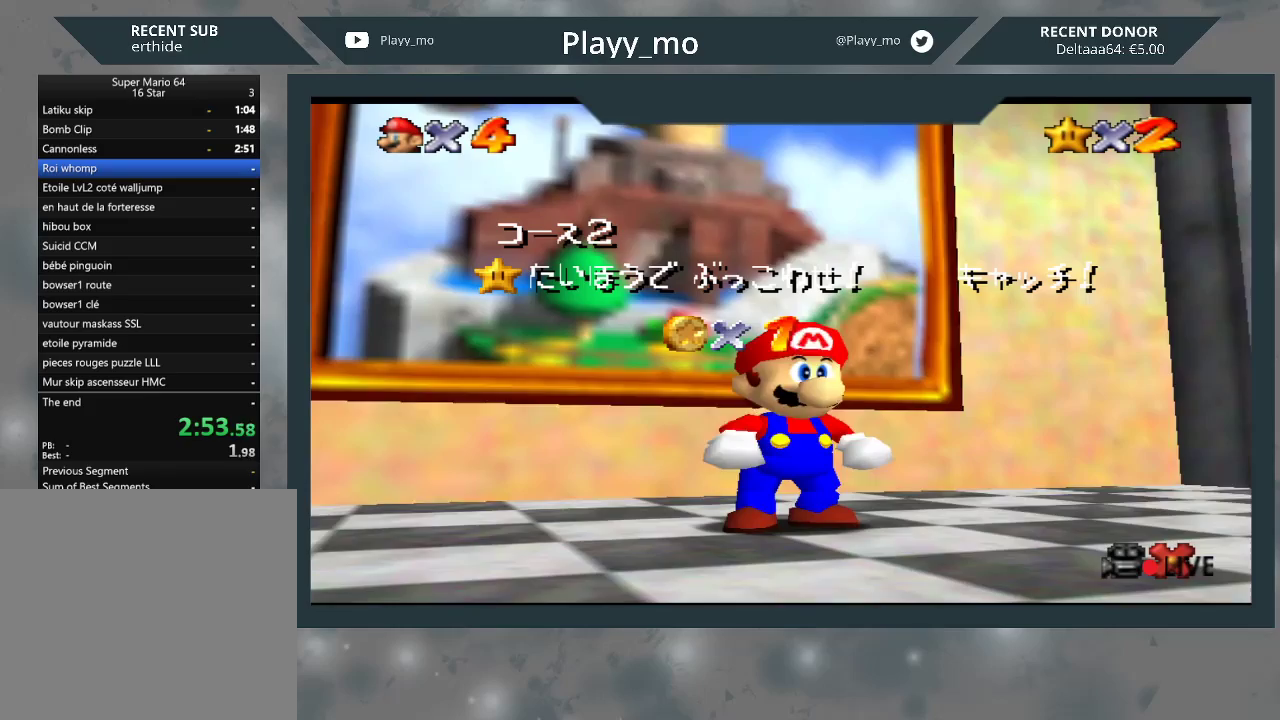
{"buttons": [], "left_stick": "center", "right_stick": "center", "events": [[33, "A", "up"], [67, "A", "down"], [167, "A", "up"], [233, "A", "down"], [367, "A", "up"], [433, "A", "down"], [500, "A", "up"]]}
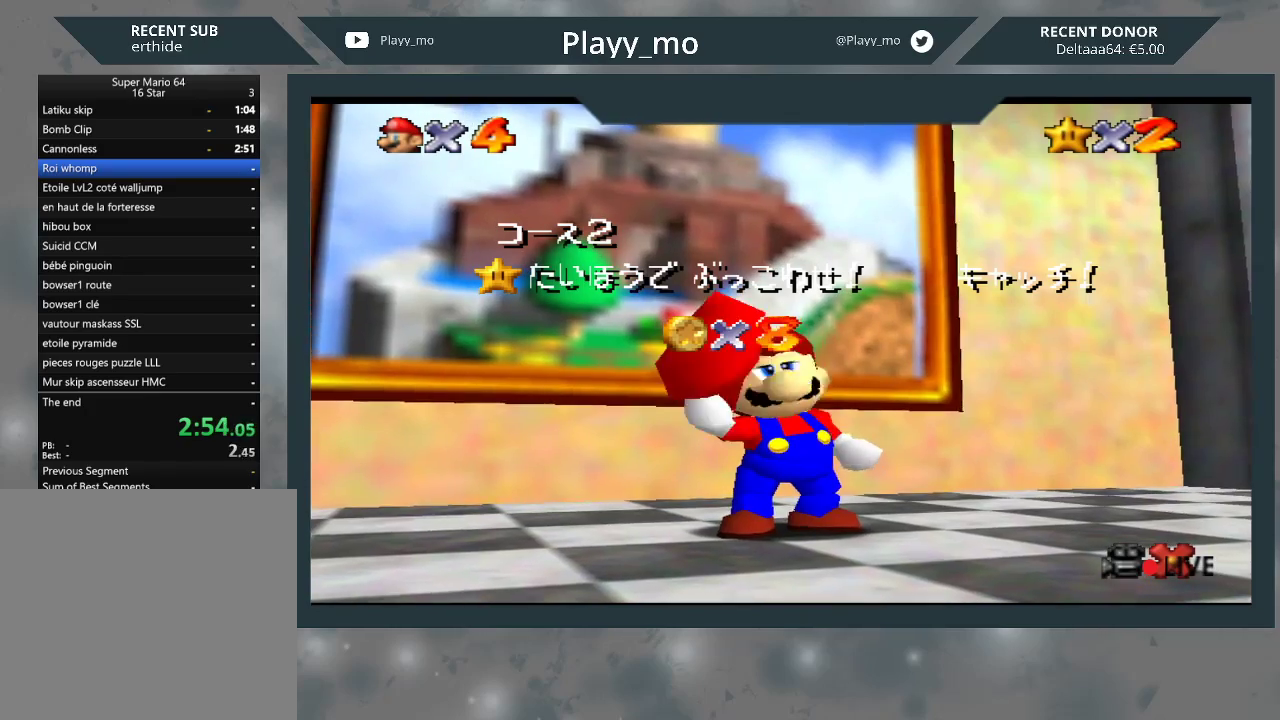
{"buttons": ["A"], "left_stick": "center", "right_stick": "center", "events": [[100, "A", "down"], [200, "A", "up"], [267, "A", "down"], [367, "A", "up"], [433, "A", "down"]]}
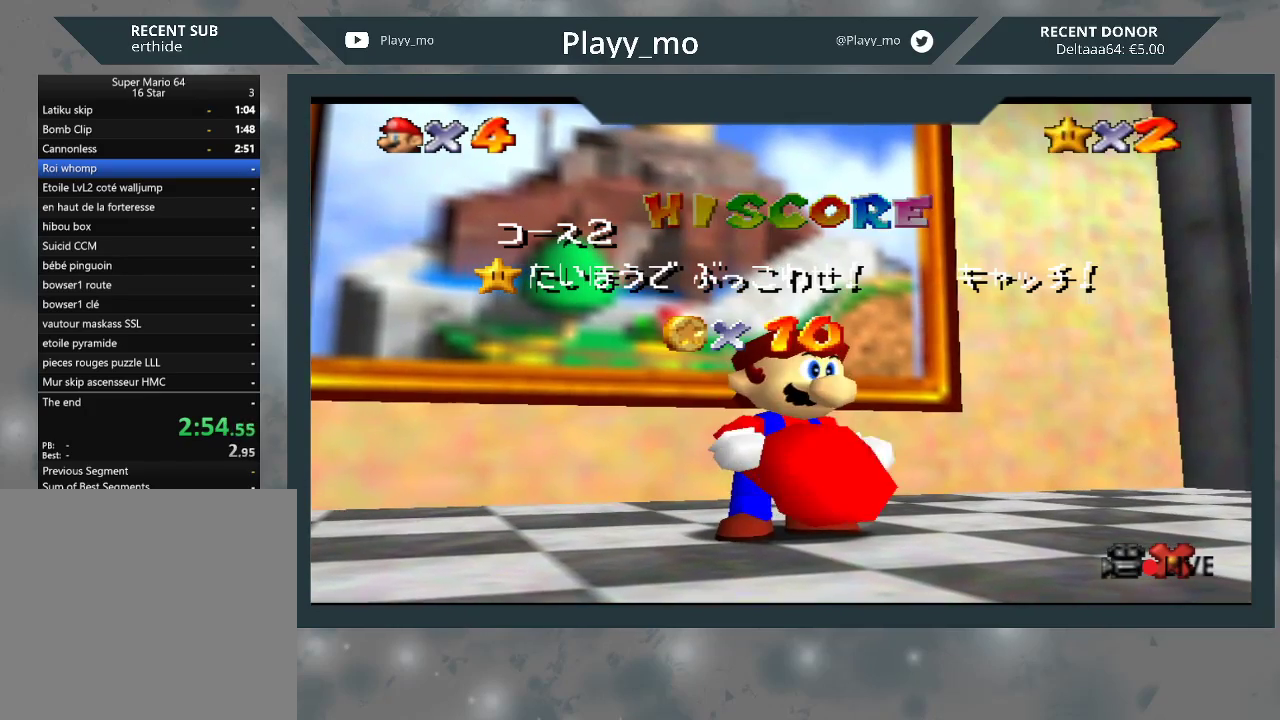
{"buttons": [], "left_stick": "center", "right_stick": "center", "events": [[33, "A", "up"], [133, "A", "down"], [200, "A", "up"], [400, "A", "down"], [500, "A", "up"]]}
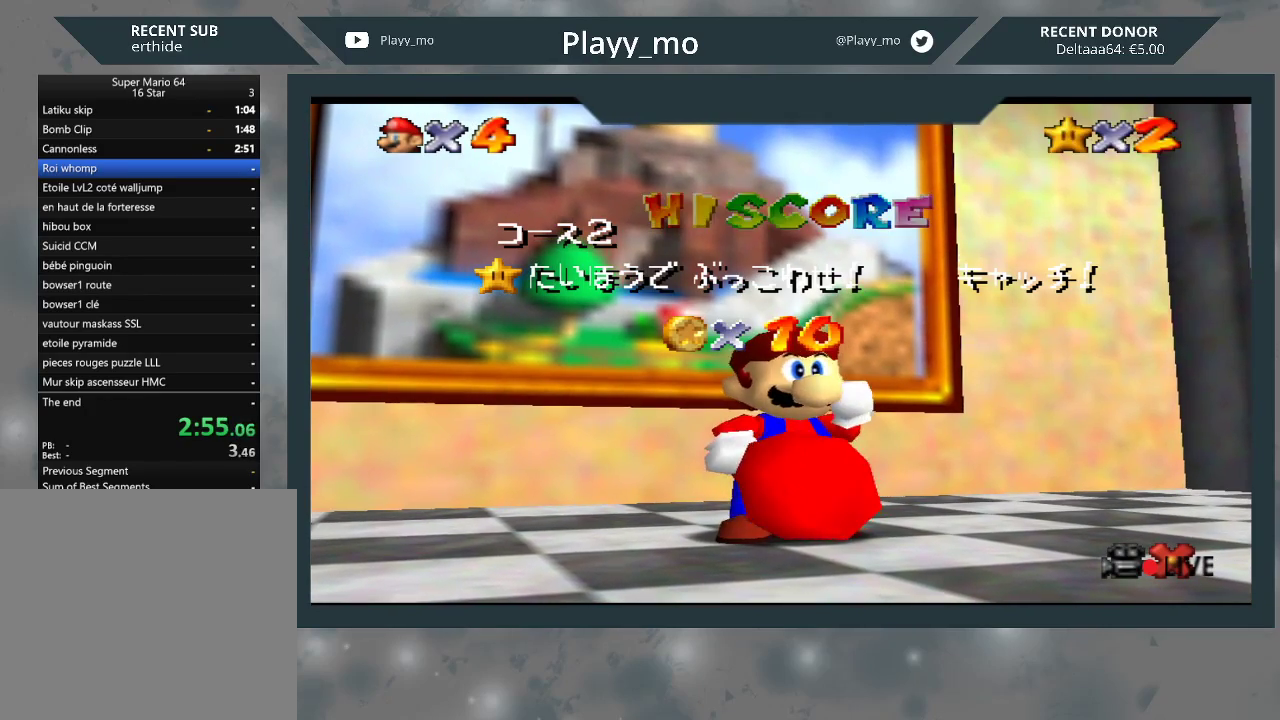
{"buttons": [], "left_stick": "center", "right_stick": "center", "events": [[67, "A", "down"], [167, "A", "up"], [267, "A", "down"], [333, "A", "up"], [400, "A", "down"], [500, "A", "up"]]}
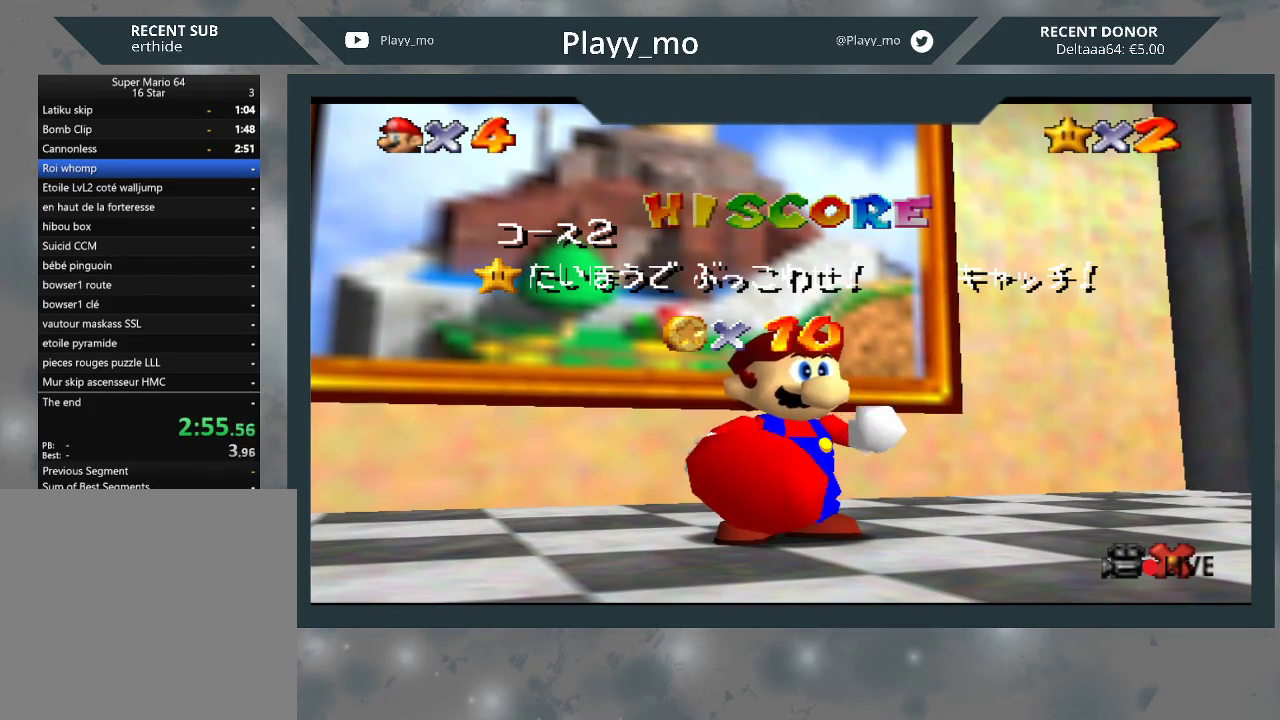
{"buttons": ["A"], "left_stick": "center", "right_stick": "center", "events": [[100, "A", "down"], [200, "A", "up"], [267, "A", "down"], [367, "A", "up"], [433, "A", "down"]]}
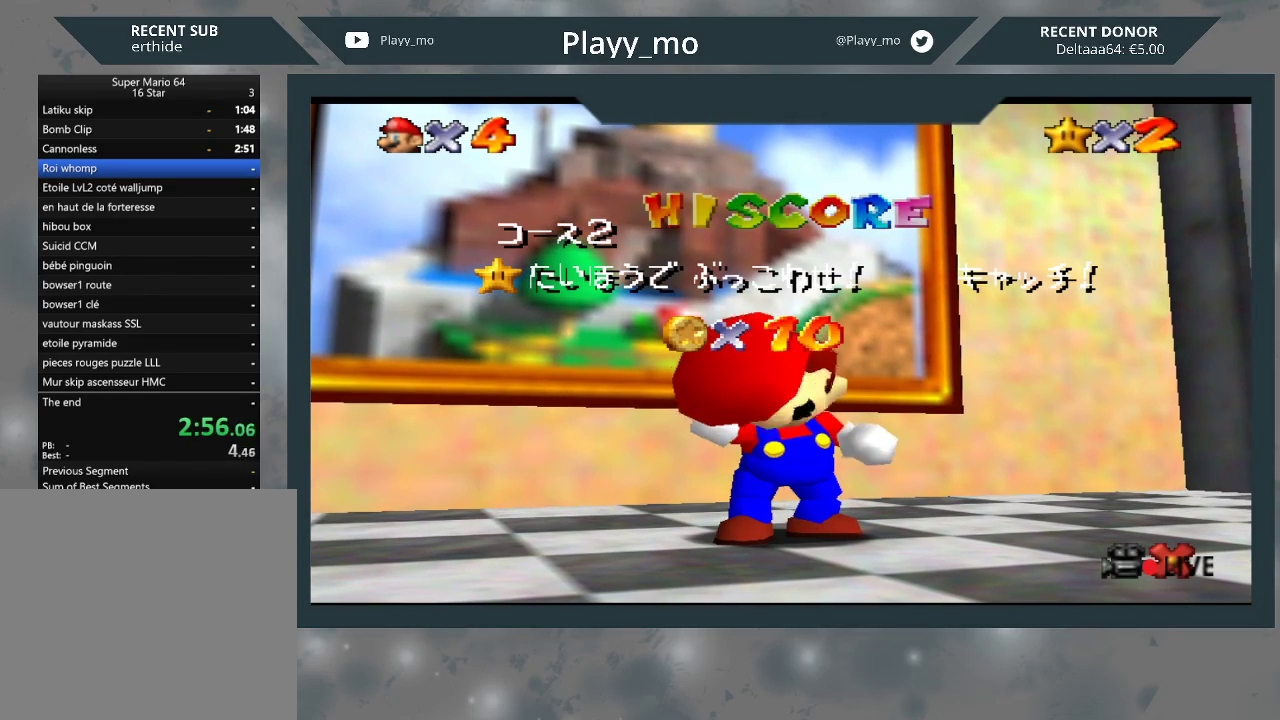
{"buttons": ["A"], "left_stick": "center", "right_stick": "center", "events": [[33, "A", "up"], [100, "A", "down"], [233, "A", "up"], [300, "A", "down"], [400, "A", "up"], [467, "A", "down"]]}
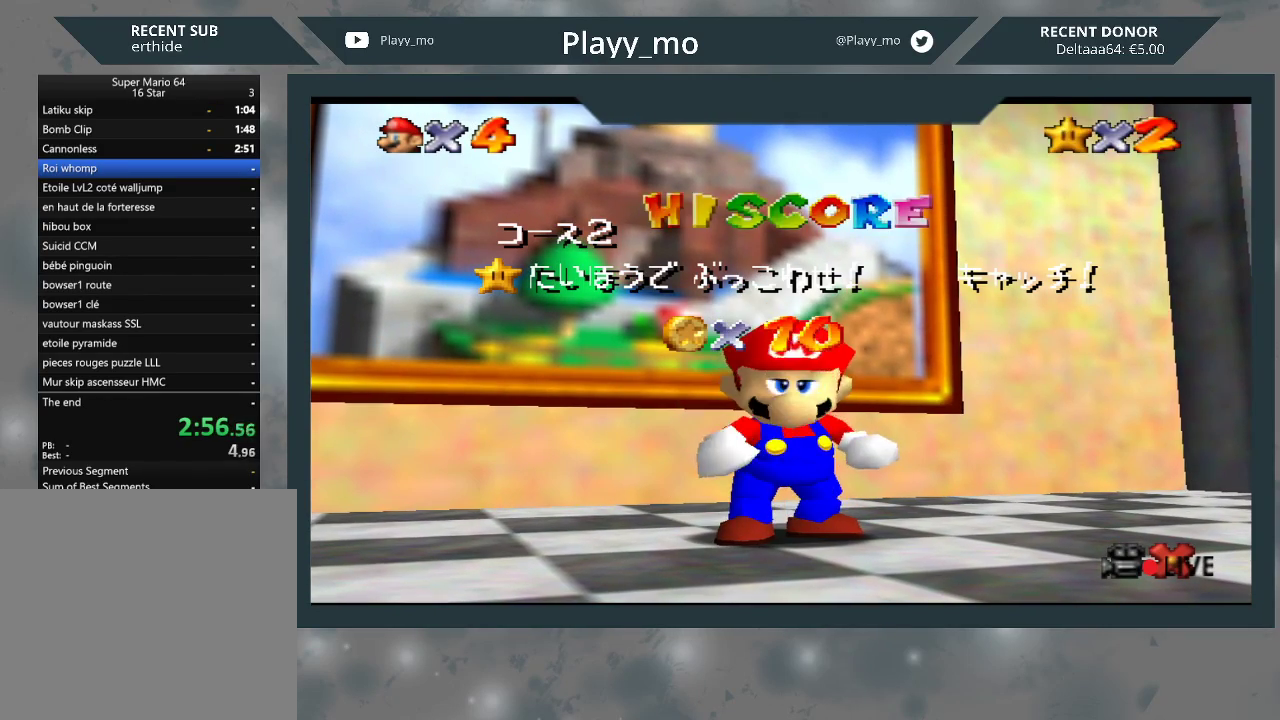
{"buttons": [], "left_stick": "center", "right_stick": "center", "events": [[67, "A", "up"], [167, "A", "down"], [267, "A", "up"], [333, "A", "down"], [433, "A", "up"]]}
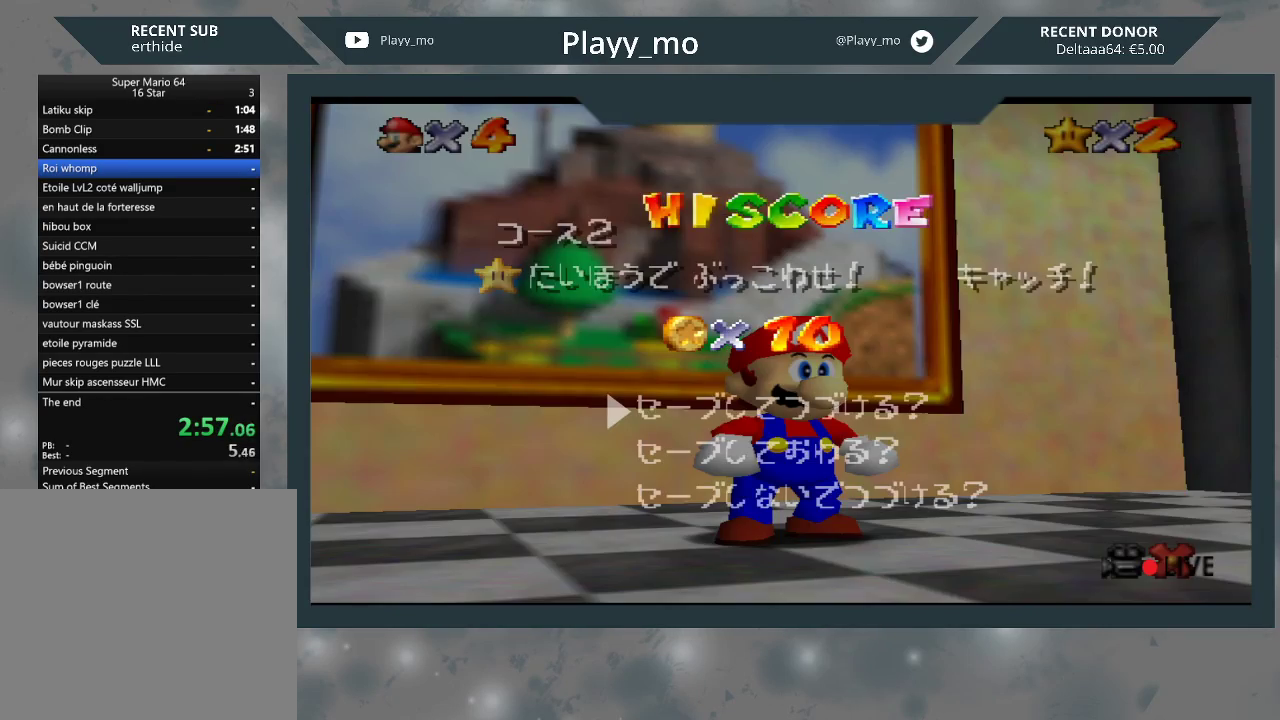
{"buttons": ["L2"], "left_stick": "center", "right_stick": "center", "events": [[33, "A", "down"], [133, "A", "up"], [200, "A", "down"], [333, "A", "up"], [433, "L2", "down"]]}
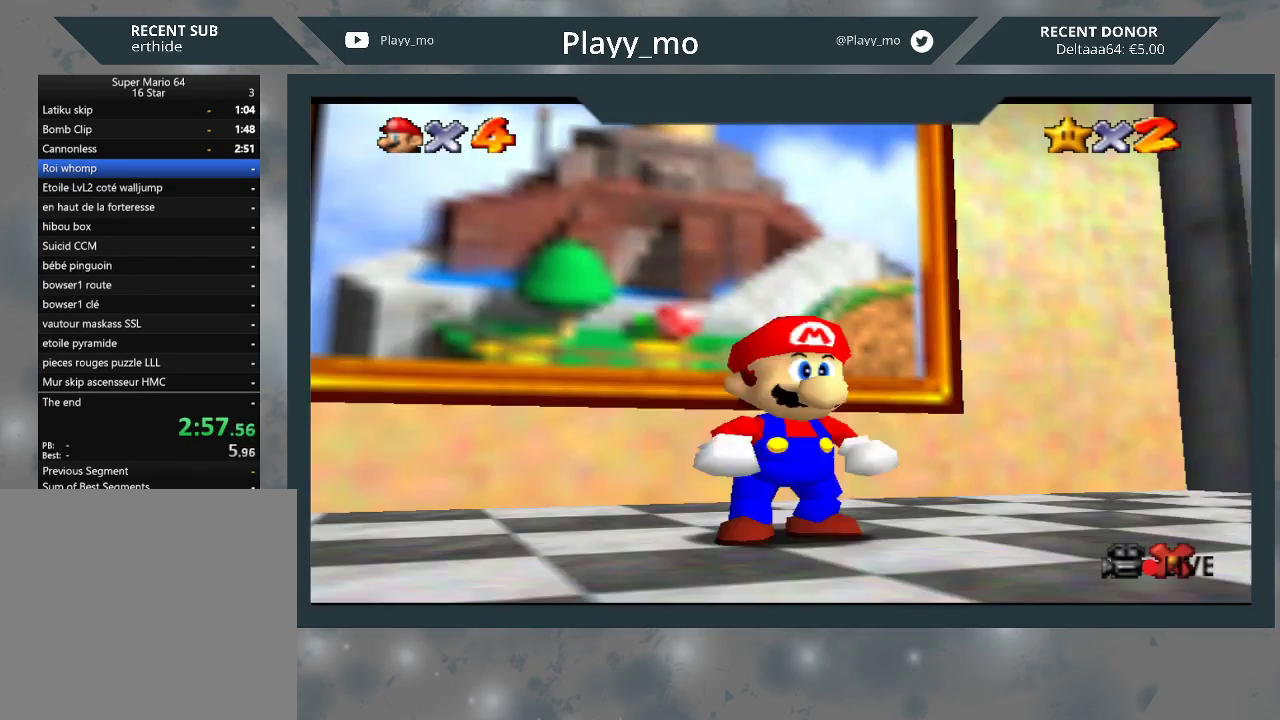
{"buttons": ["L2"], "left_stick": "up-left", "right_stick": "center", "events": [[100, "A", "down"], [200, "A", "up"], [400, "left_stick", "up-left"]]}
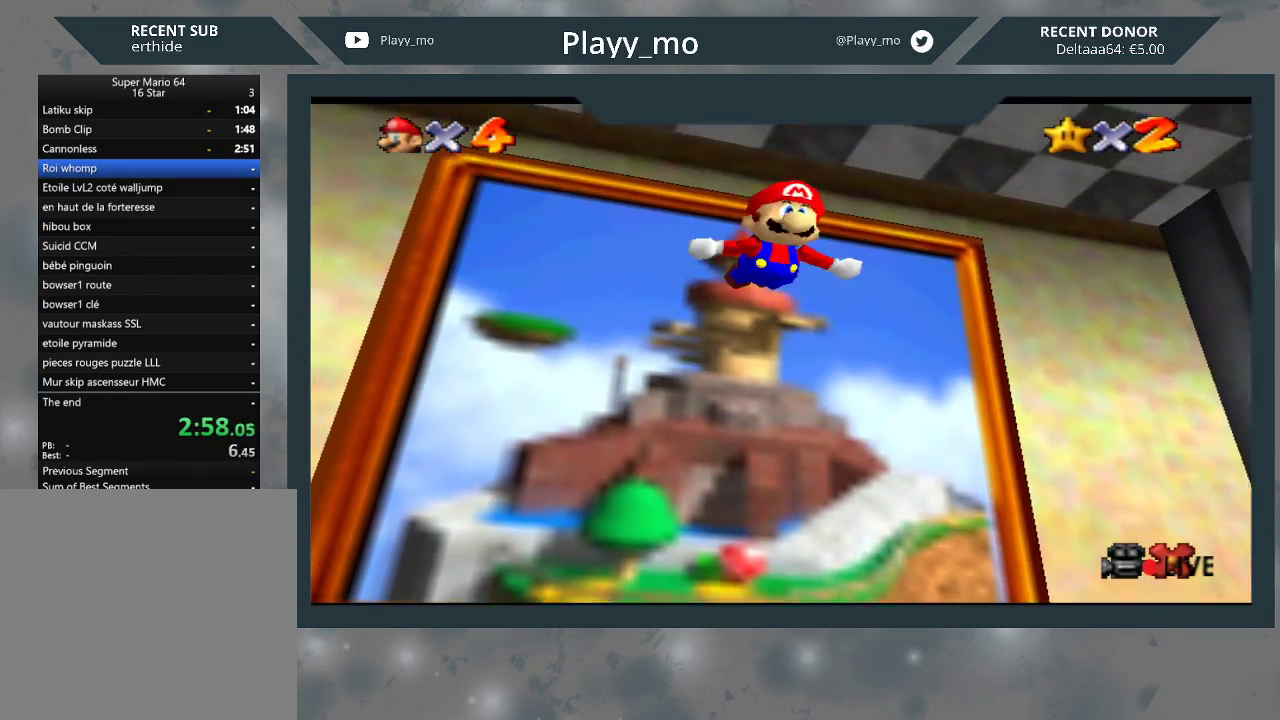
{"buttons": [], "left_stick": "up-left", "right_stick": "center", "events": [[200, "L2", "up"]]}
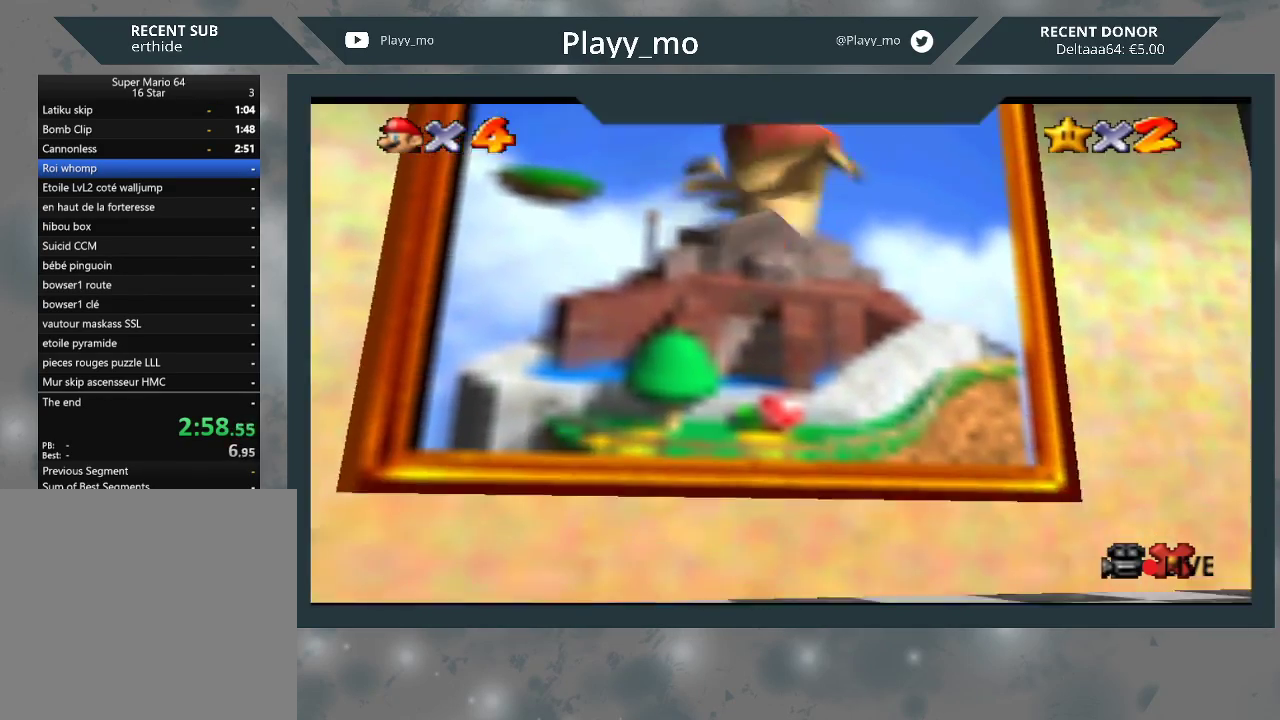
{"buttons": [], "left_stick": "center", "right_stick": "center", "events": [[200, "left_stick", "center"]]}
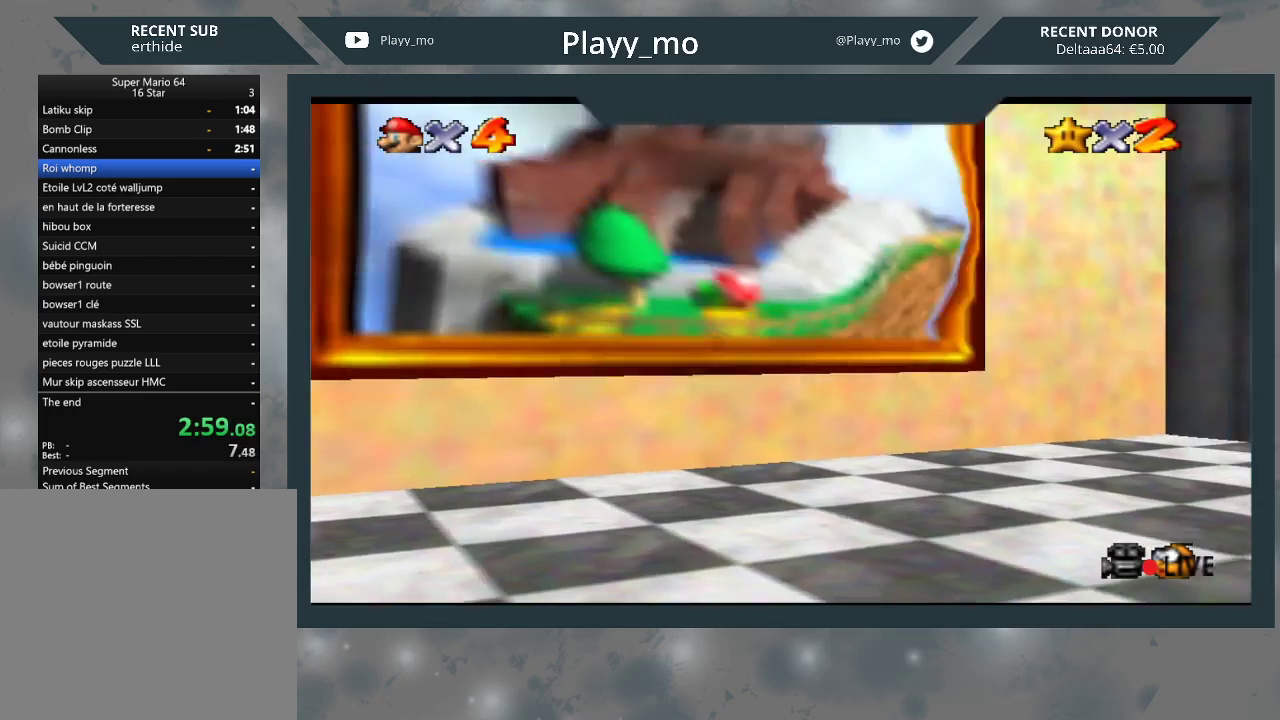
{"buttons": ["A"], "left_stick": "center", "right_stick": "center", "events": [[33, "A", "down"], [133, "A", "up"], [233, "A", "down"], [333, "A", "up"], [433, "A", "down"]]}
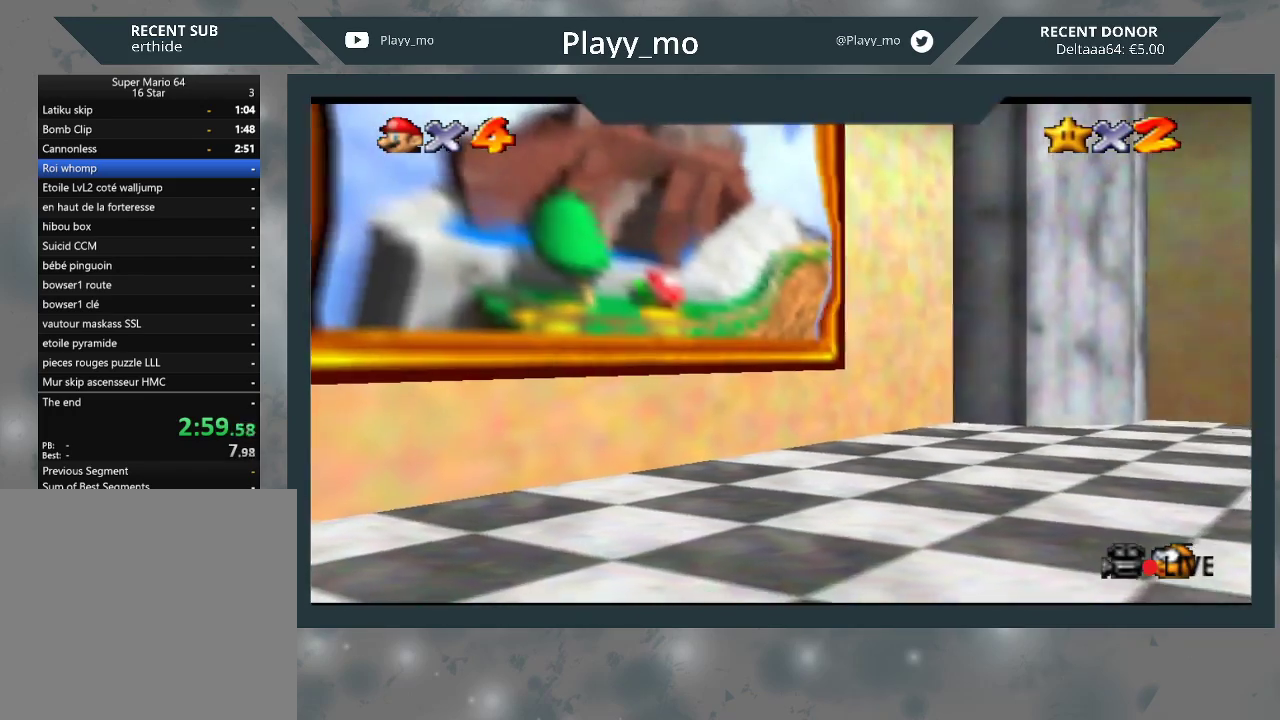
{"buttons": ["A"], "left_stick": "center", "right_stick": "center", "events": [[33, "A", "up"], [100, "A", "down"], [200, "A", "up"], [267, "A", "down"], [400, "A", "up"], [467, "A", "down"]]}
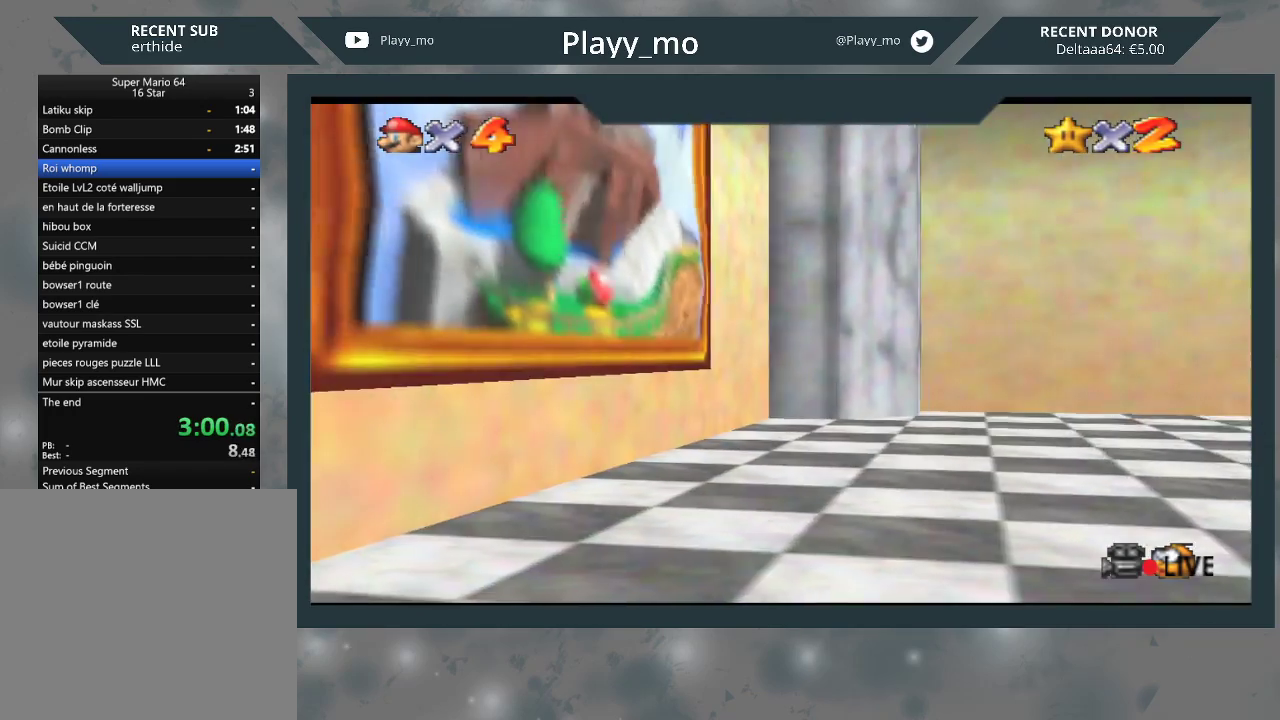
{"buttons": [], "left_stick": "center", "right_stick": "center", "events": [[67, "A", "up"], [167, "A", "down"], [267, "A", "up"], [333, "A", "down"], [433, "A", "up"]]}
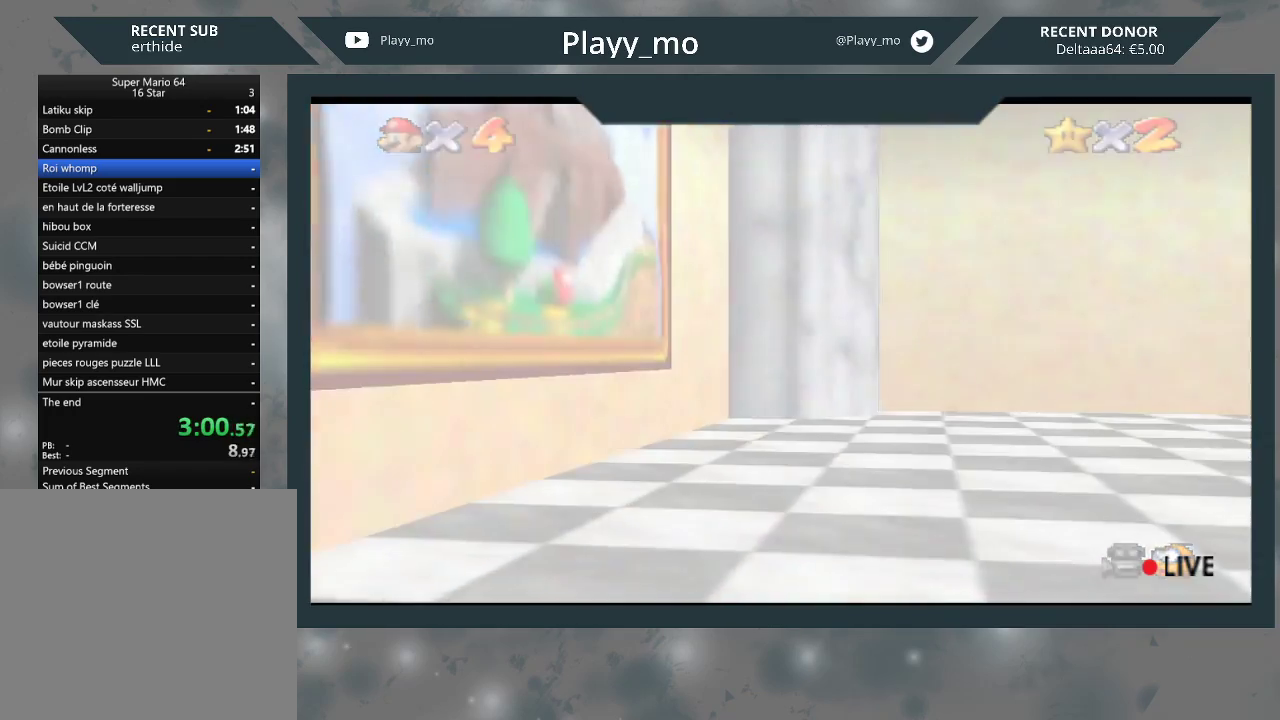
{"buttons": [], "left_stick": "center", "right_stick": "center", "events": [[33, "A", "down"], [100, "A", "up"], [200, "A", "down"], [300, "A", "up"], [367, "A", "down"], [467, "A", "up"]]}